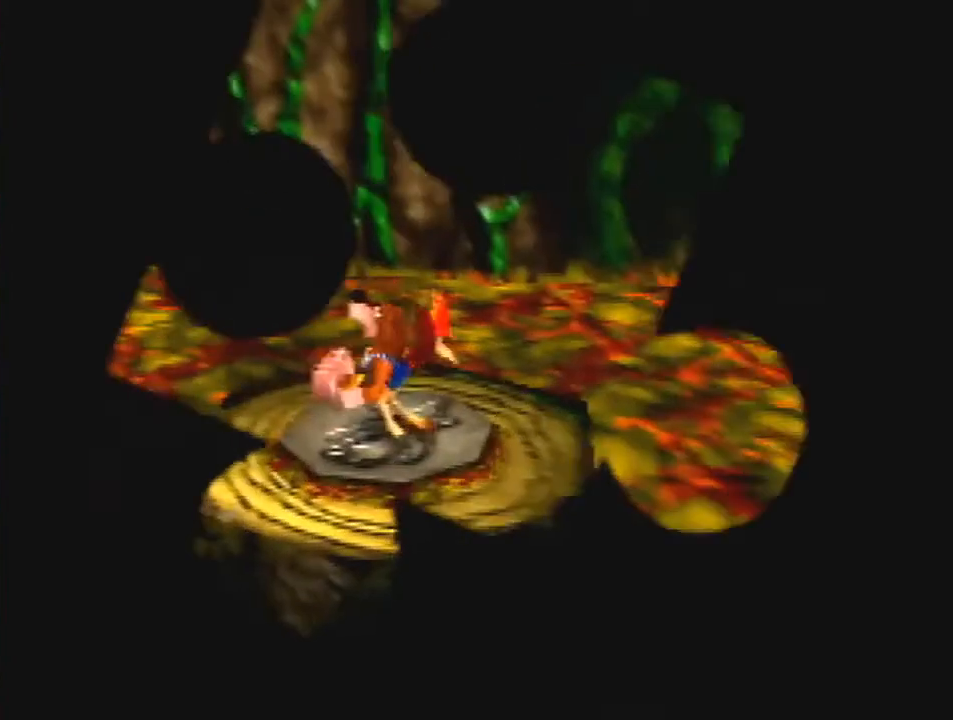
Gameplay with a controller (Nintendo layout); each line is a JSON object with the inputs held at the frame after it. "events" lists button and stick changes between this image and that frame as [ms after this image, input, new state], when the widget could be followed in between. Not read: L1 L3 R3.
{"buttons": ["Z"], "left_stick": "down", "events": [[267, "left_stick", "down"]]}
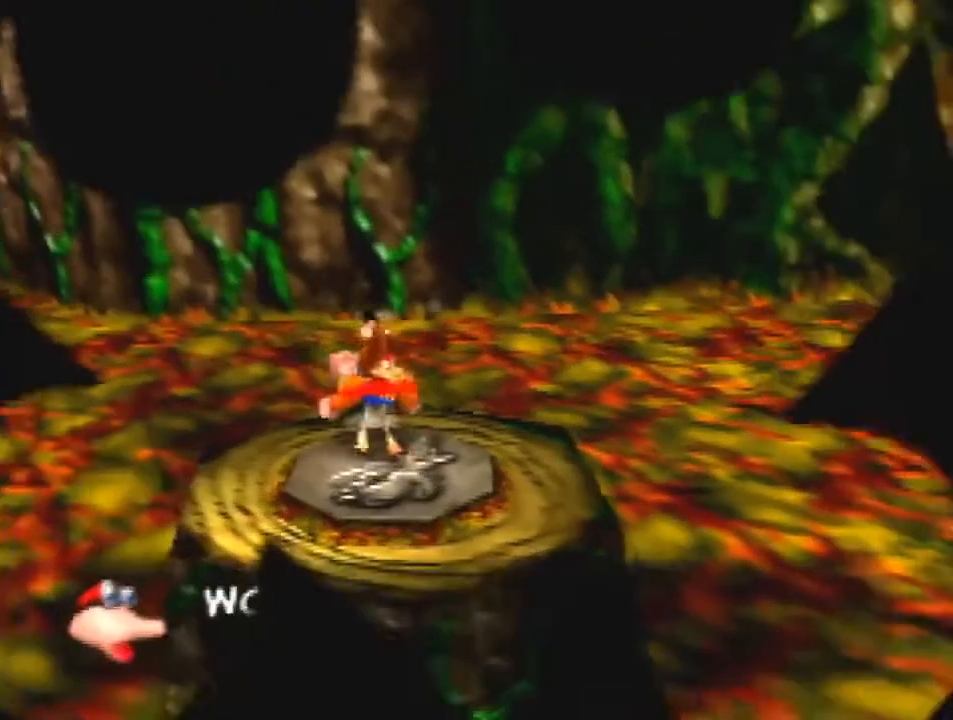
{"buttons": ["Z"], "left_stick": "down", "events": []}
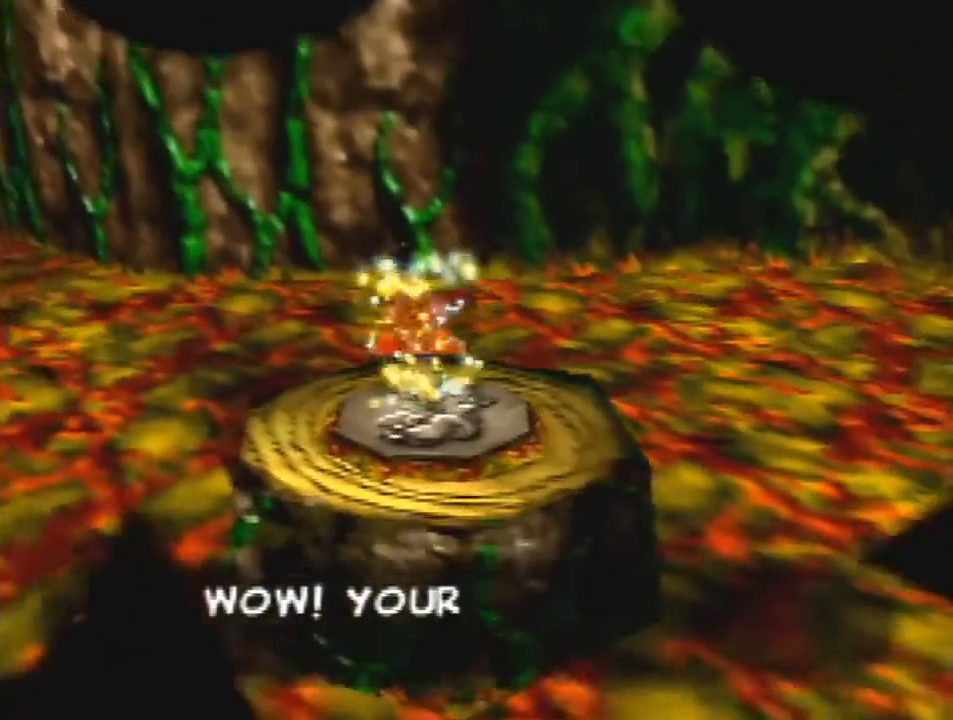
{"buttons": ["Z"], "left_stick": "center", "events": [[467, "left_stick", "center"]]}
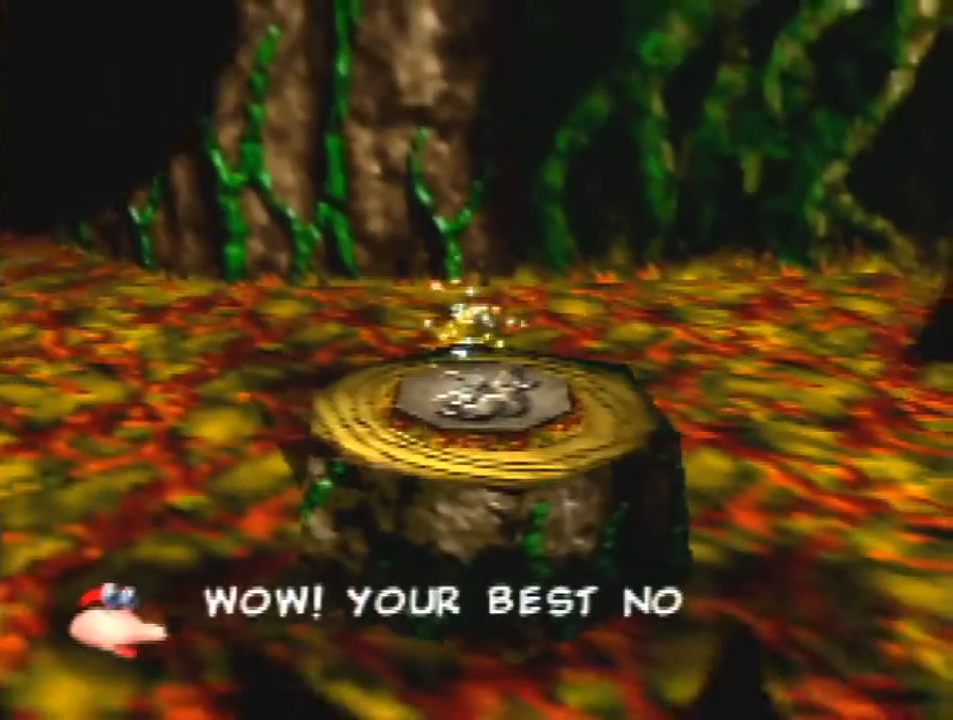
{"buttons": ["Z"], "left_stick": "center", "events": []}
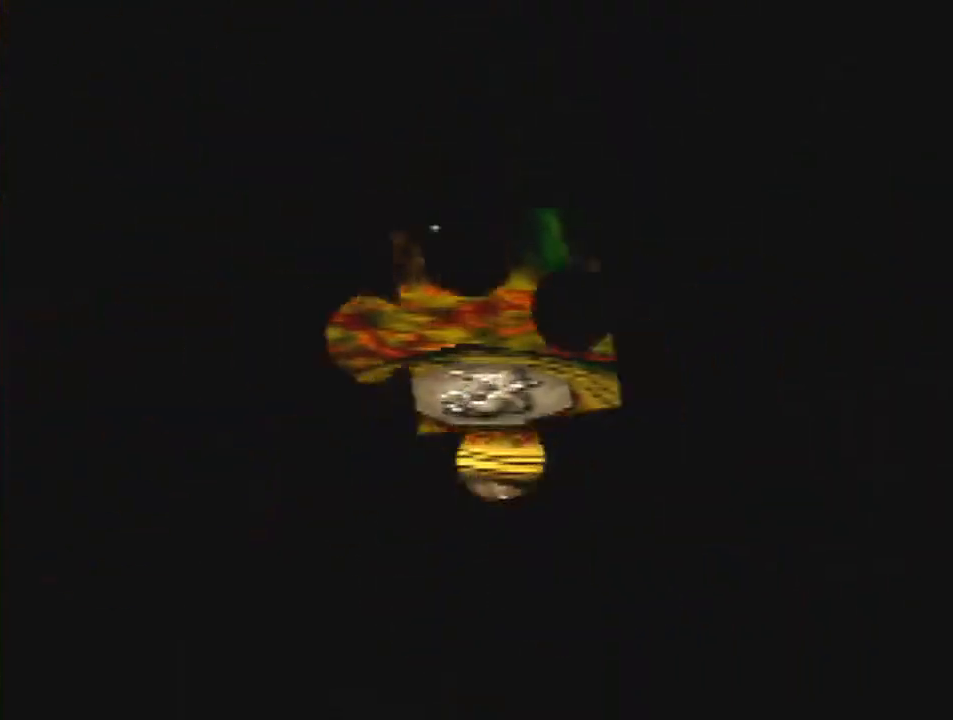
{"buttons": ["Z"], "left_stick": "center", "events": []}
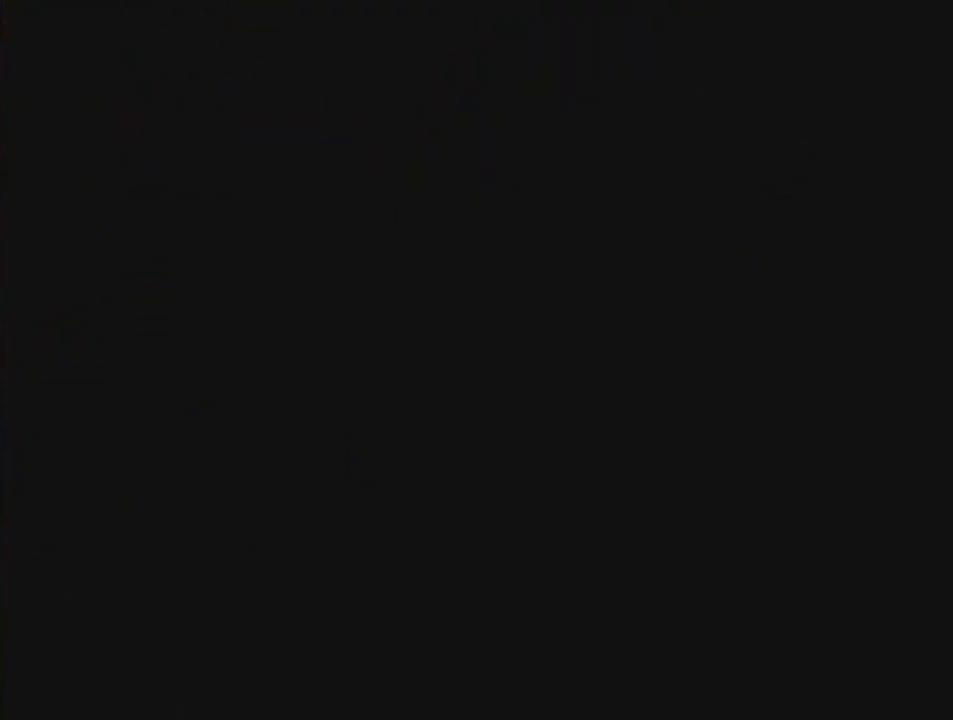
{"buttons": ["Z"], "left_stick": "down-left", "events": [[67, "left_stick", "down-left"]]}
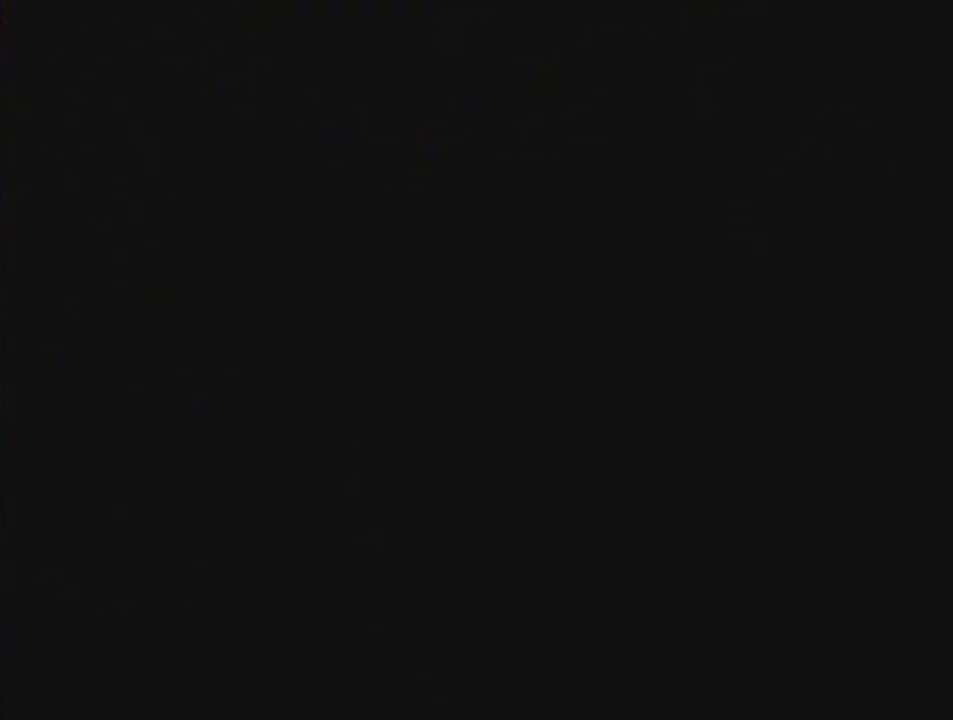
{"buttons": ["A", "Z"], "left_stick": "down-left", "events": [[200, "A", "down"], [233, "A", "up"], [300, "A", "down"], [367, "A", "up"], [467, "A", "down"]]}
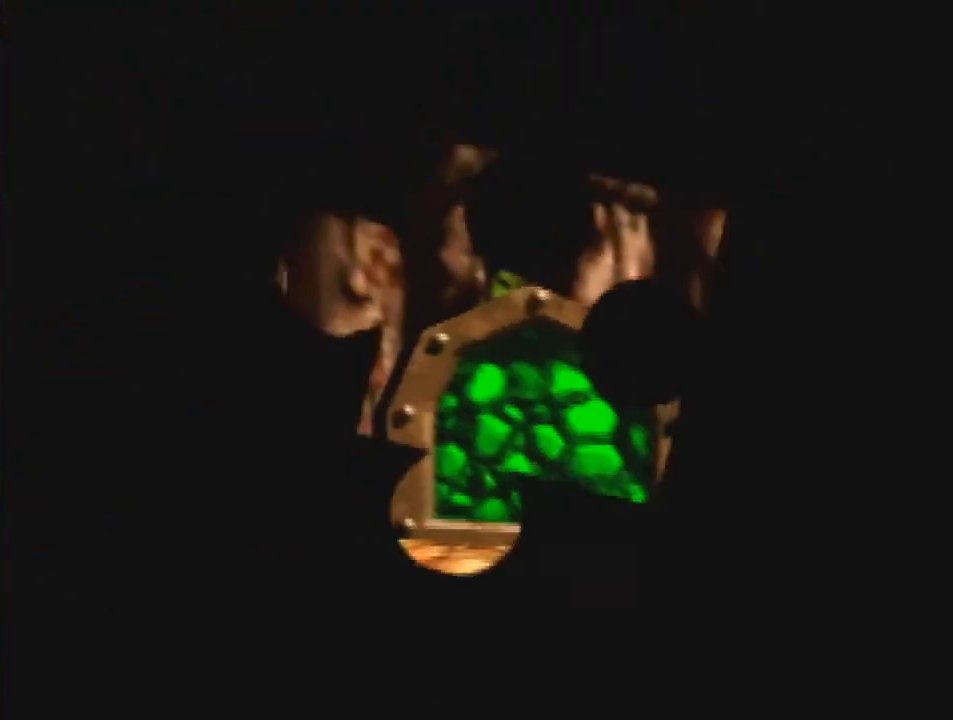
{"buttons": ["A", "Z"], "left_stick": "down-left", "events": [[33, "A", "up"], [167, "A", "down"], [233, "A", "up"], [300, "A", "down"], [400, "A", "up"], [500, "A", "down"]]}
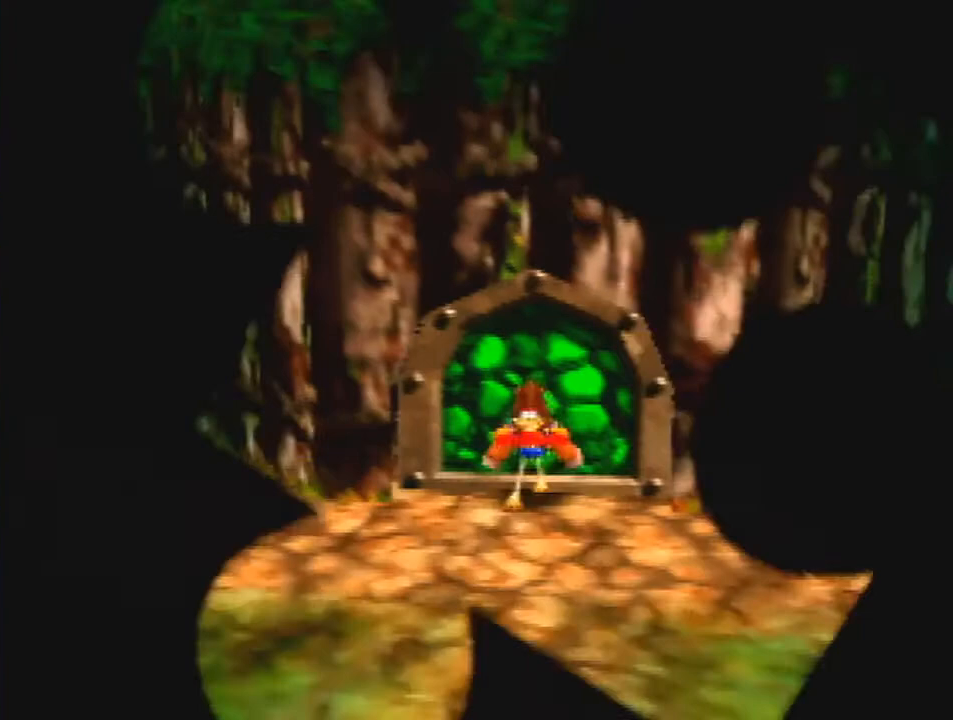
{"buttons": ["A", "Z"], "left_stick": "down-left", "events": [[67, "A", "up"], [167, "A", "down"], [233, "A", "up"], [300, "A", "down"], [400, "A", "up"], [467, "A", "down"]]}
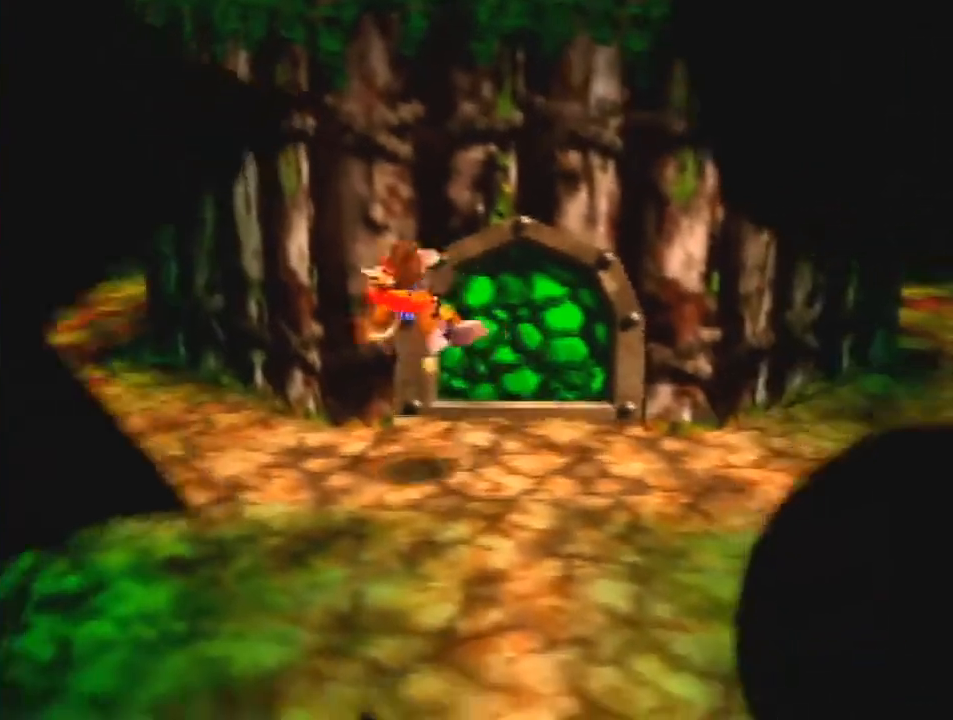
{"buttons": ["A", "Z"], "left_stick": "down-left", "events": [[33, "A", "up"], [467, "A", "down"]]}
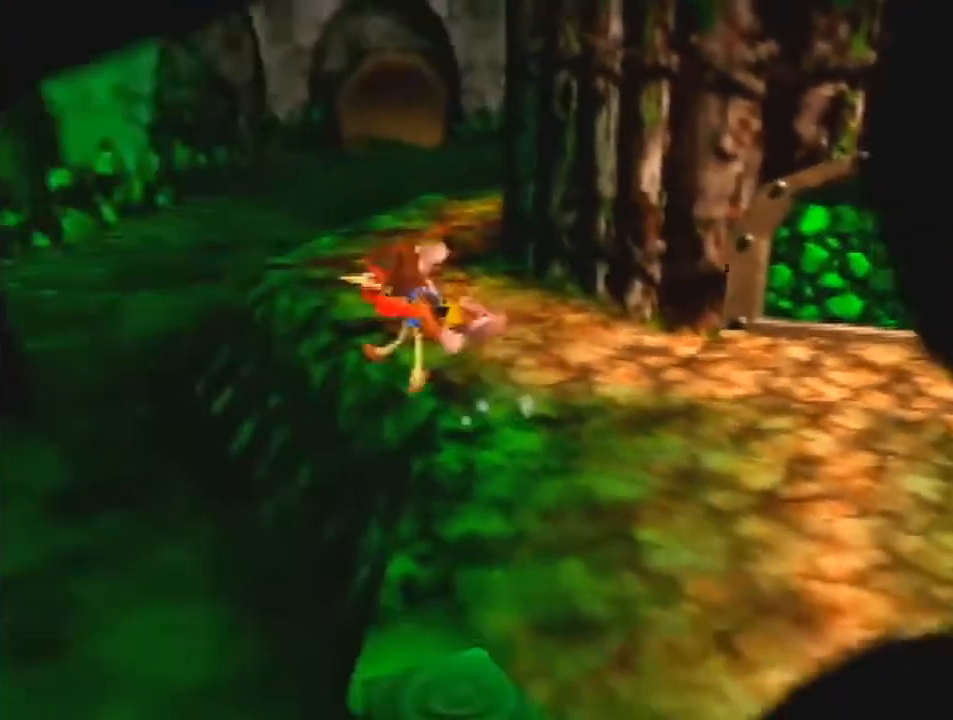
{"buttons": ["A", "Z"], "left_stick": "down-left", "events": []}
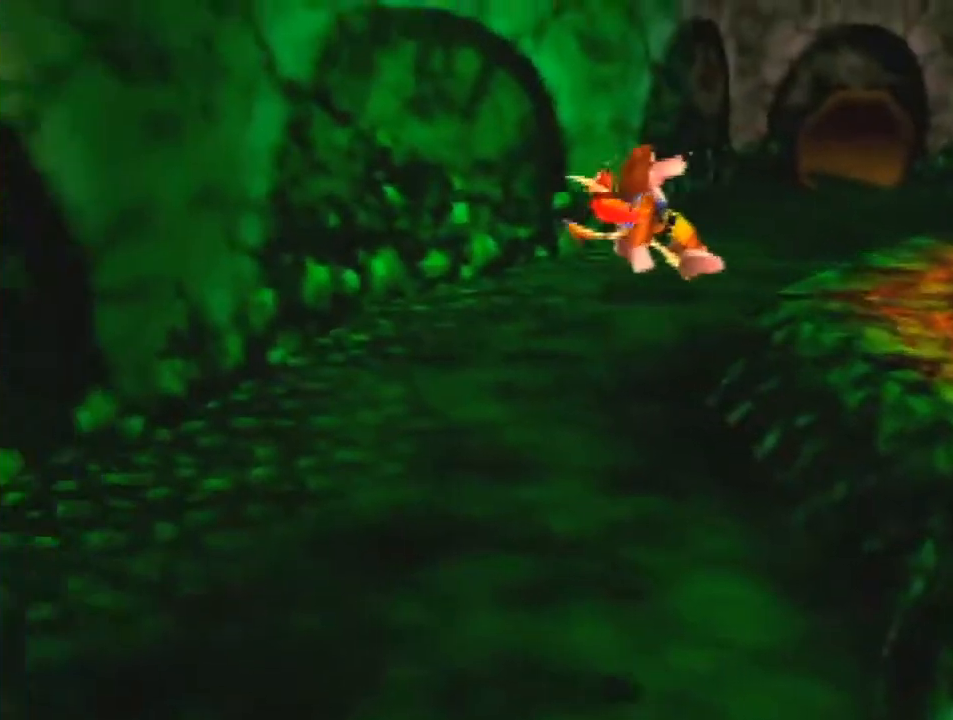
{"buttons": ["A", "Z"], "left_stick": "left", "events": [[300, "R1", "down"], [333, "C_DOWN", "down"], [467, "left_stick", "left"], [500, "C_DOWN", "up"], [500, "R1", "up"]]}
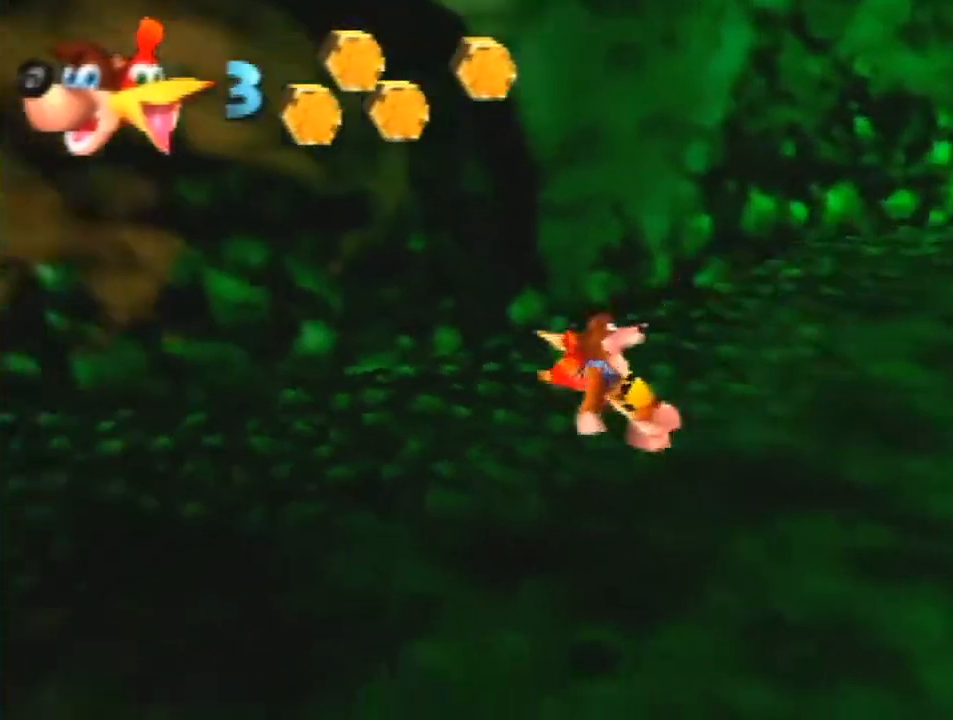
{"buttons": ["A", "Z"], "left_stick": "up-left", "events": [[67, "left_stick", "up-left"]]}
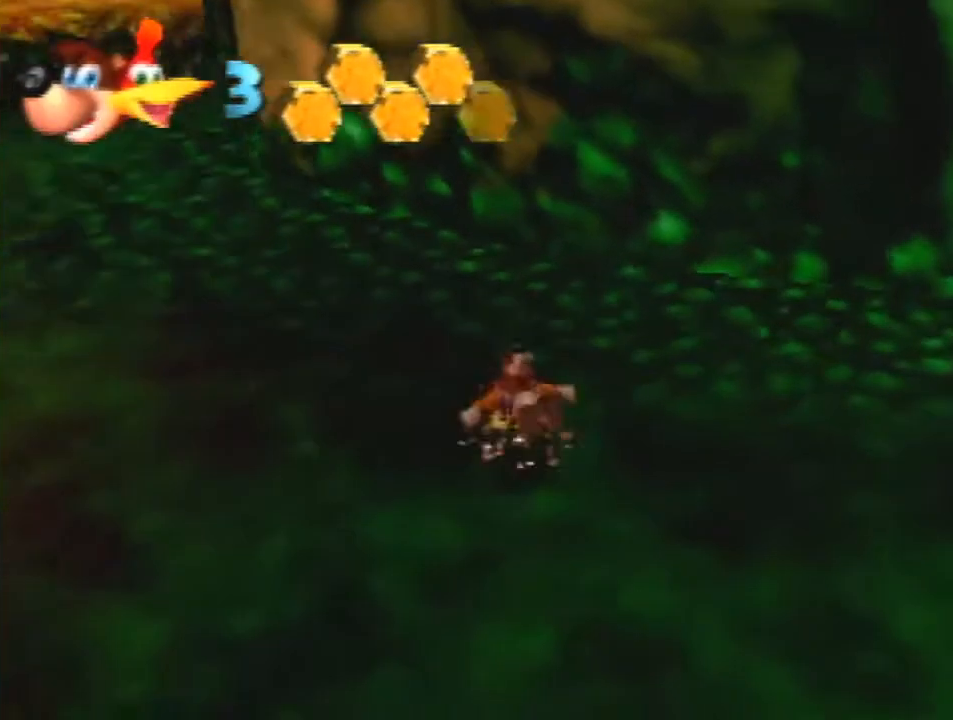
{"buttons": ["Z"], "left_stick": "up-left", "events": [[100, "A", "up"]]}
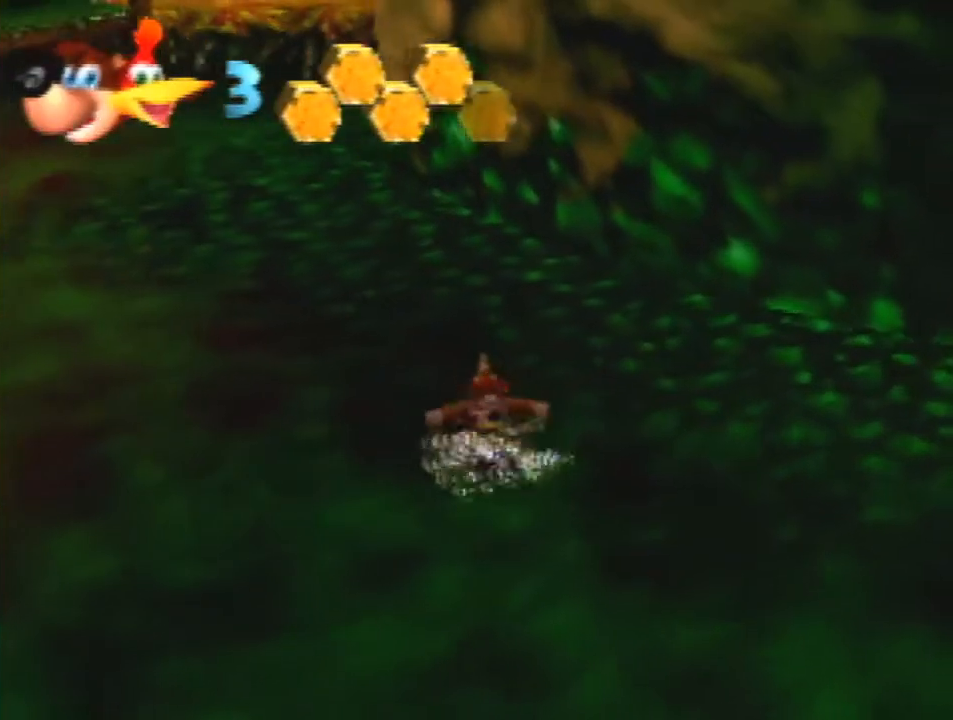
{"buttons": ["Z"], "left_stick": "up", "events": [[367, "left_stick", "up"]]}
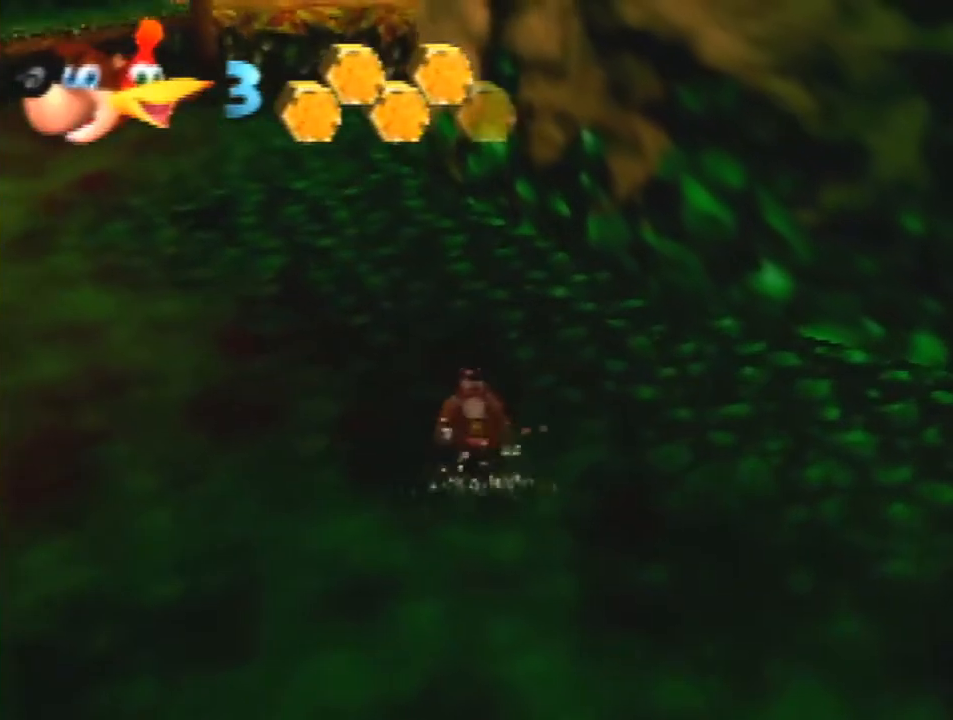
{"buttons": ["A", "Z"], "left_stick": "up", "events": [[467, "A", "down"]]}
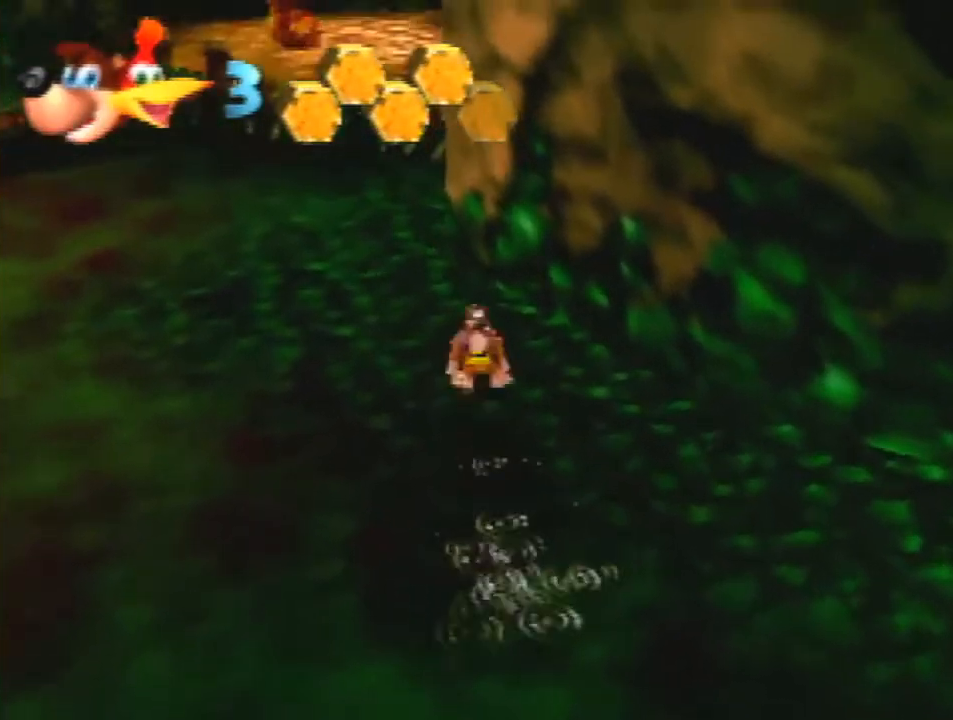
{"buttons": ["A", "Z"], "left_stick": "up", "events": []}
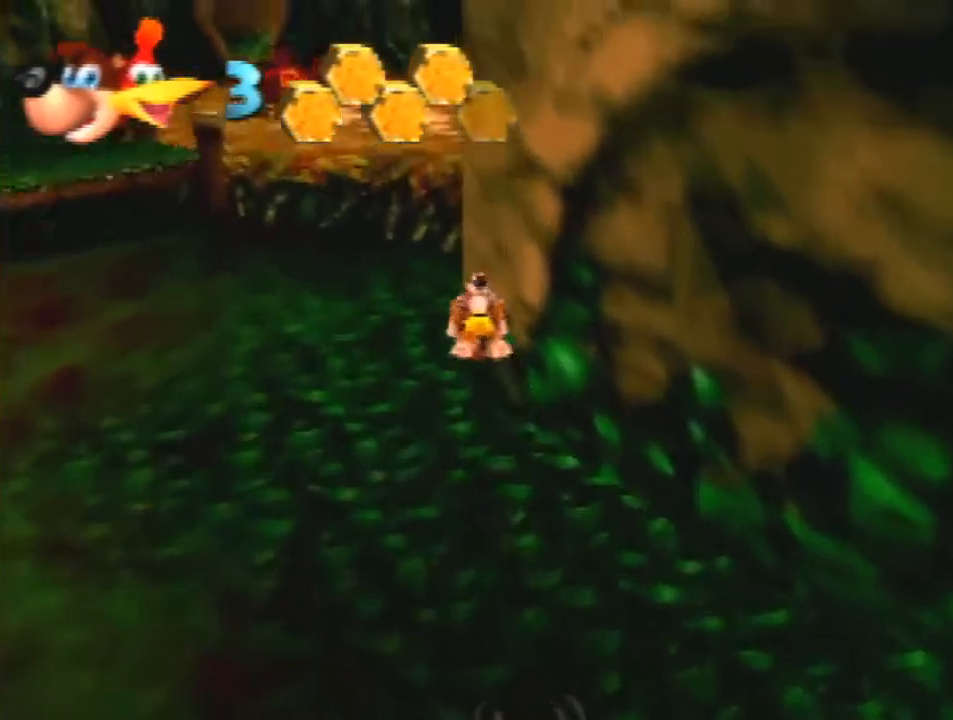
{"buttons": ["Z"], "left_stick": "up-left", "events": [[167, "C_LEFT", "down"], [267, "C_LEFT", "up"], [367, "A", "up"], [400, "left_stick", "up-left"]]}
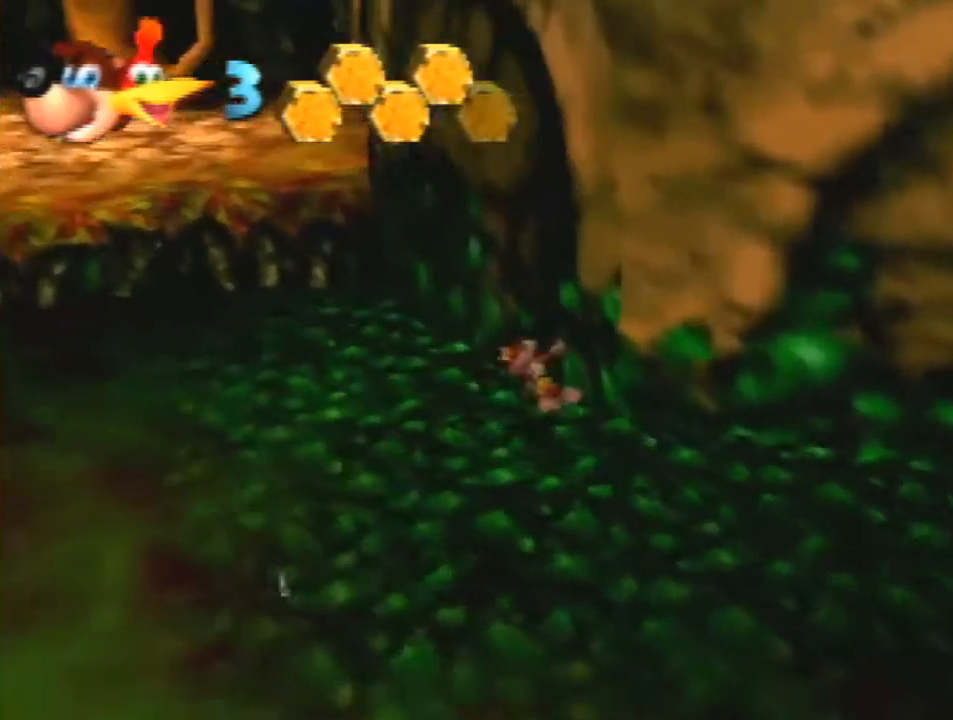
{"buttons": ["A", "Z"], "left_stick": "up-left", "events": [[100, "A", "down"]]}
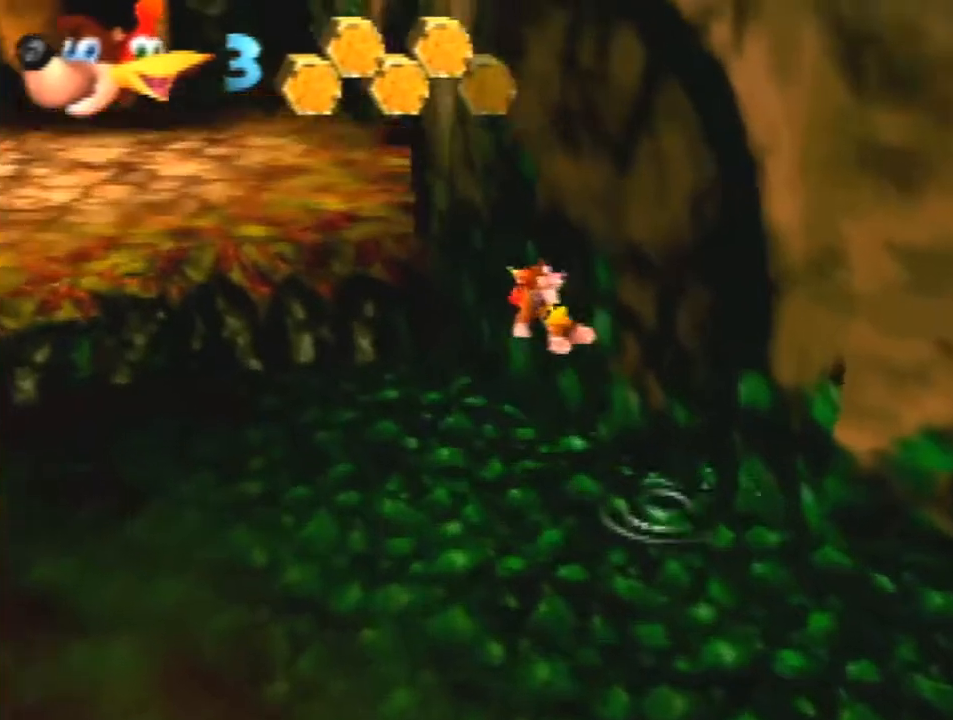
{"buttons": ["Z"], "left_stick": "up-left", "events": [[467, "A", "up"]]}
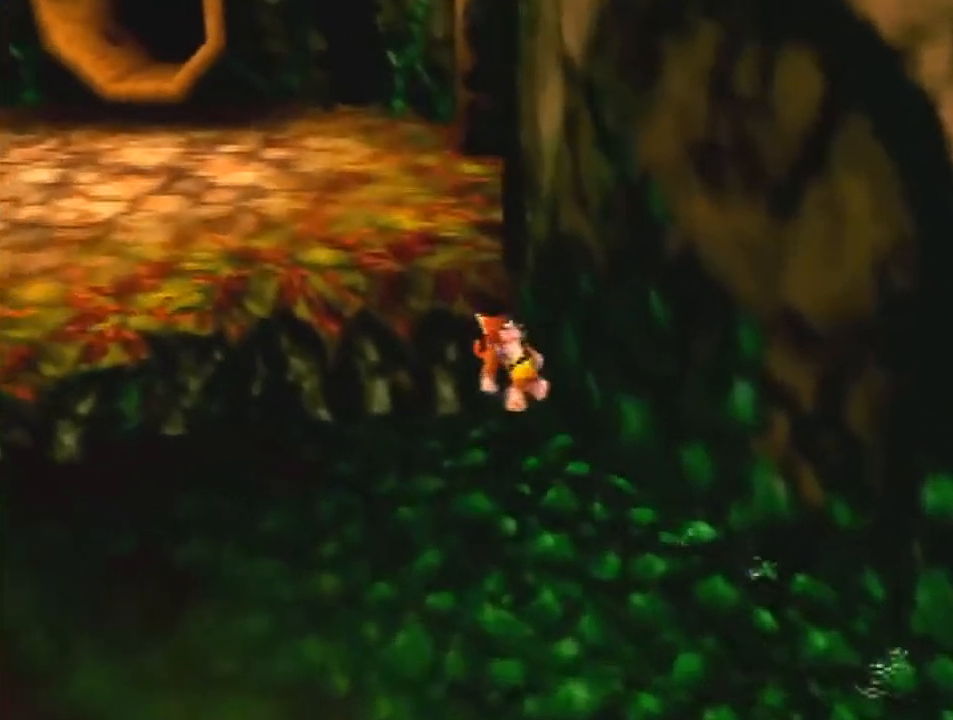
{"buttons": ["Z"], "left_stick": "up-left", "events": [[233, "A", "down"], [267, "A", "up"]]}
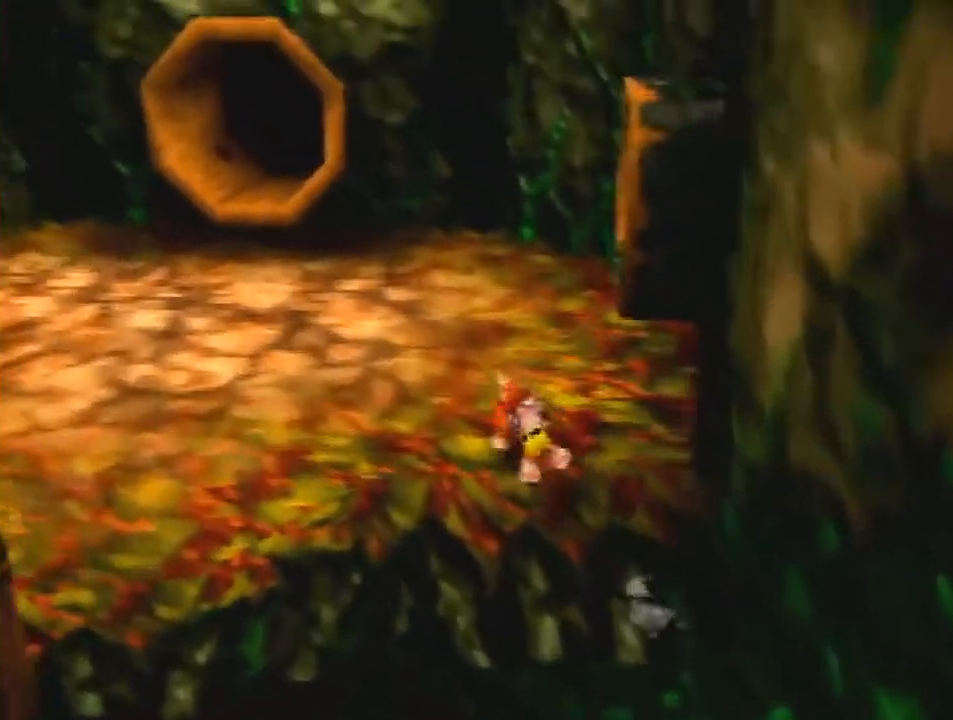
{"buttons": ["Z"], "left_stick": "up-left", "events": [[100, "A", "down"], [133, "A", "up"]]}
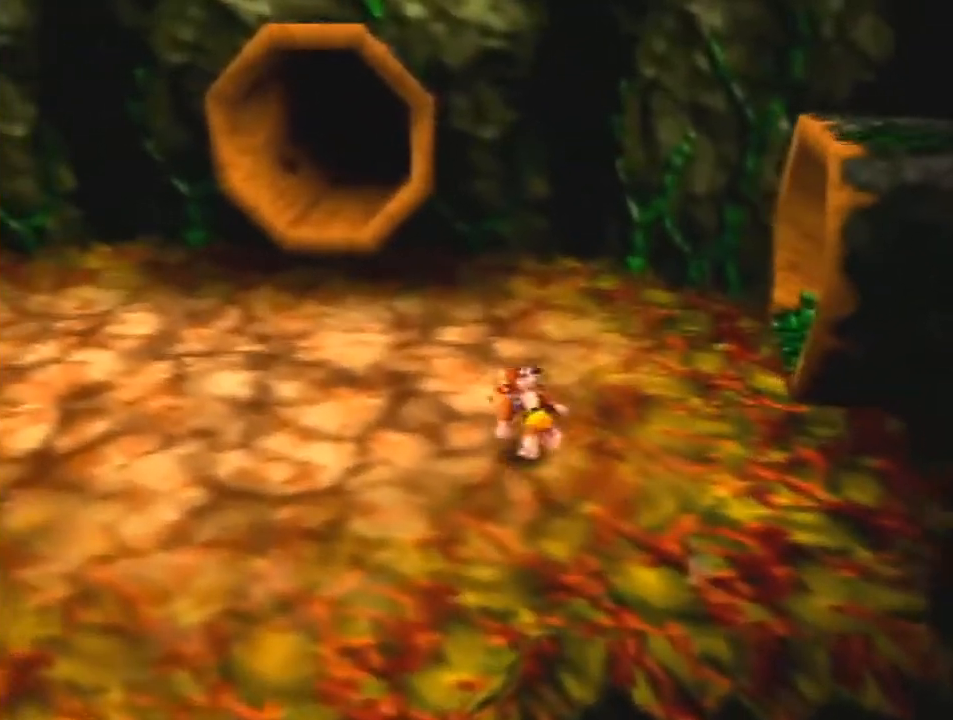
{"buttons": ["Z"], "left_stick": "up-left", "events": [[133, "A", "down"], [200, "A", "up"]]}
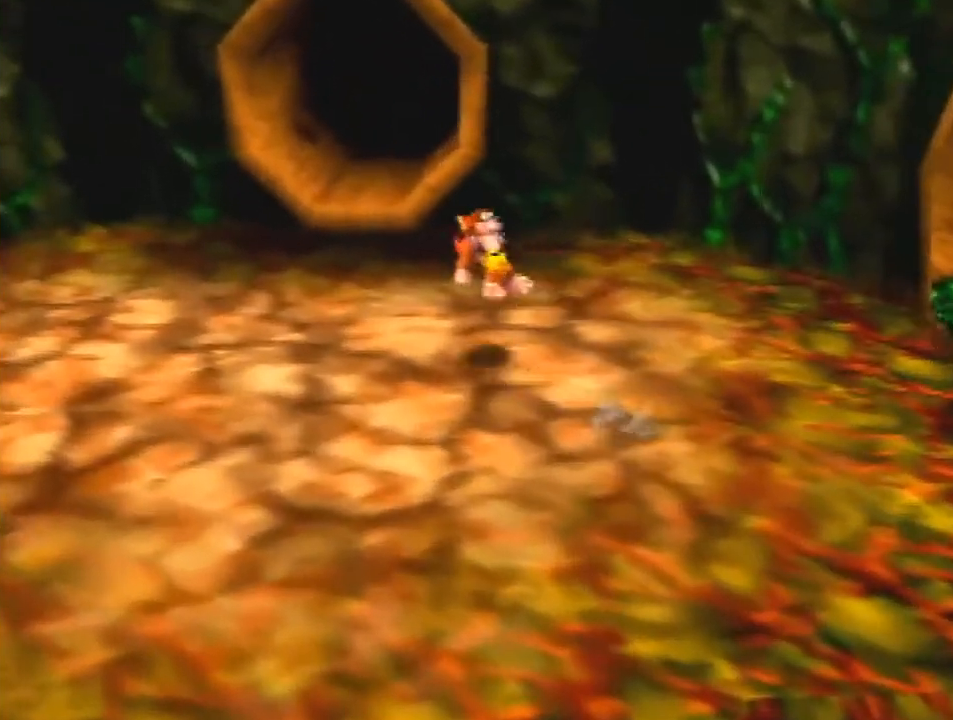
{"buttons": ["A", "Z"], "left_stick": "up", "events": [[233, "left_stick", "up"], [433, "A", "down"]]}
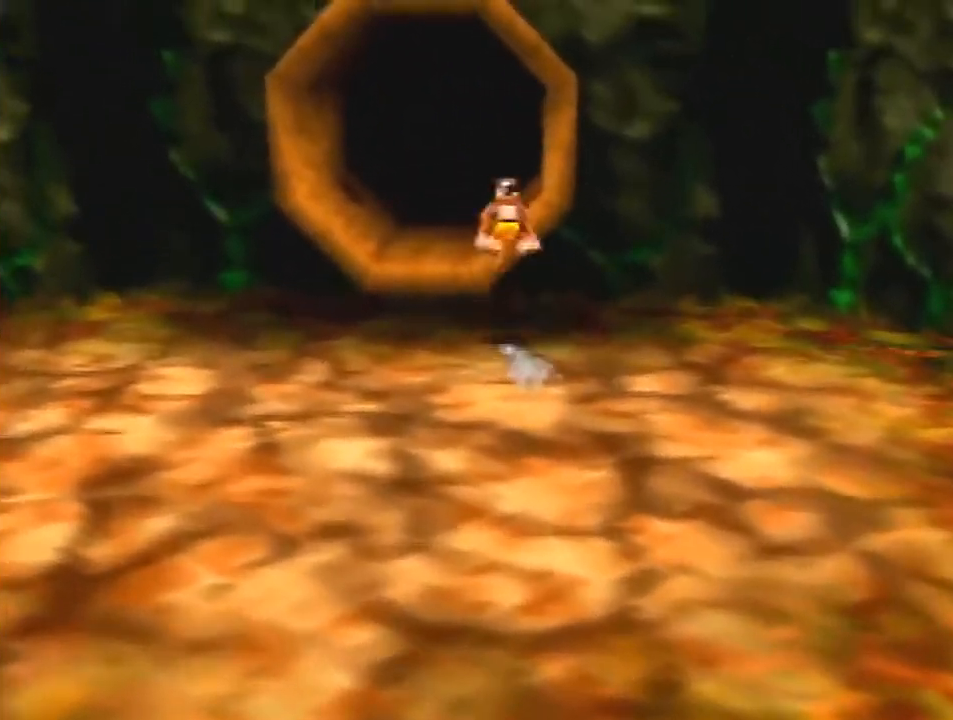
{"buttons": ["A", "Z"], "left_stick": "up", "events": []}
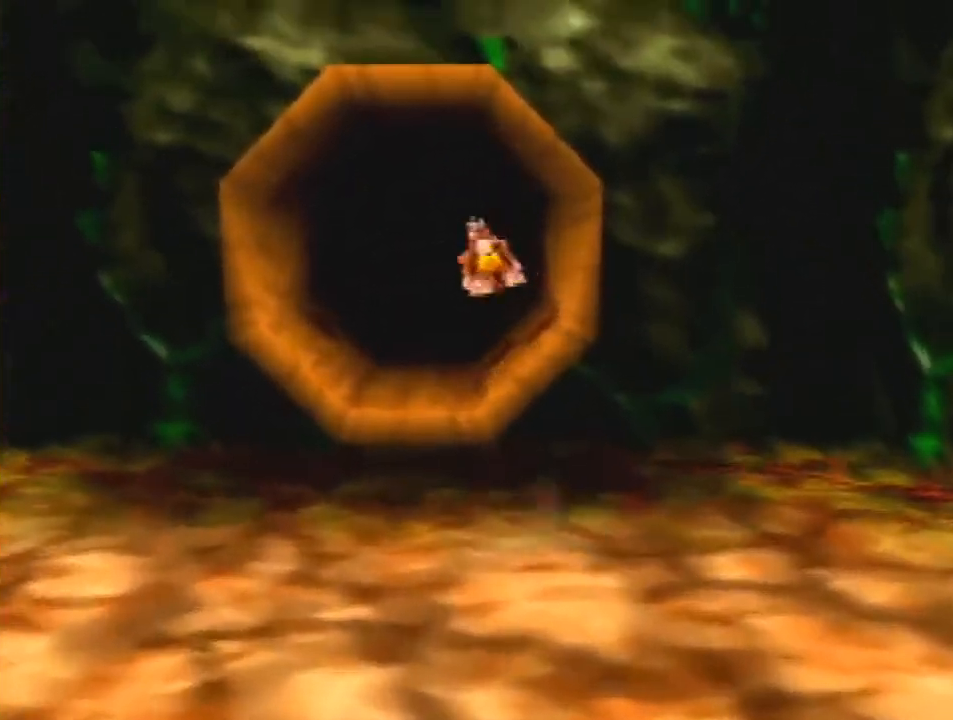
{"buttons": ["Z"], "left_stick": "up", "events": [[133, "A", "up"]]}
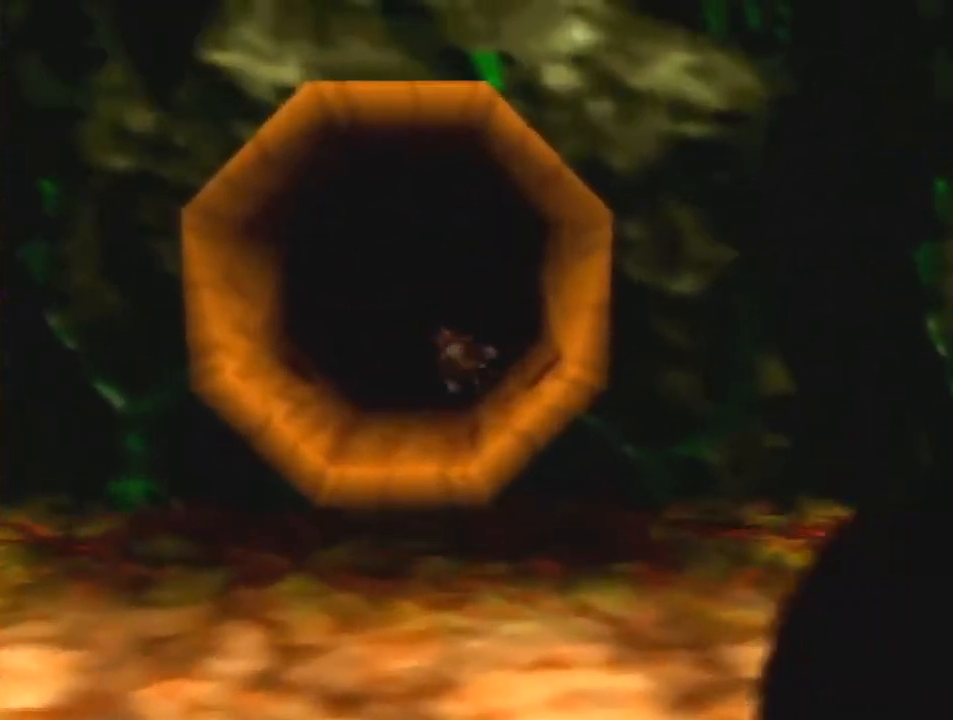
{"buttons": ["Z"], "left_stick": "up", "events": [[33, "R1", "down"], [133, "R1", "up"], [300, "R1", "down"], [500, "R1", "up"]]}
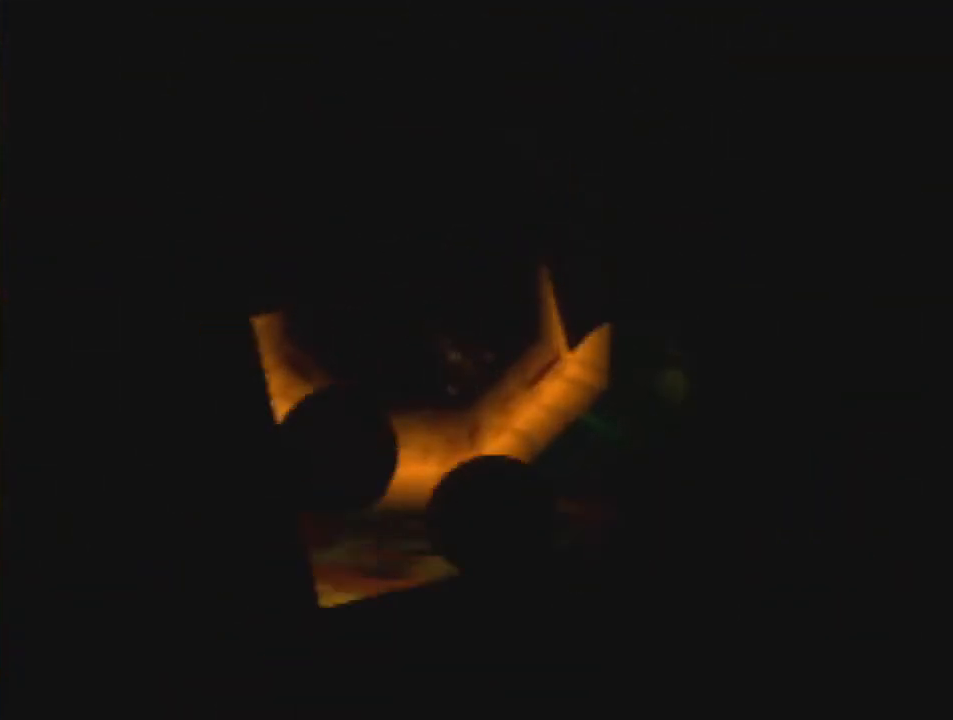
{"buttons": ["Z"], "left_stick": "up", "events": []}
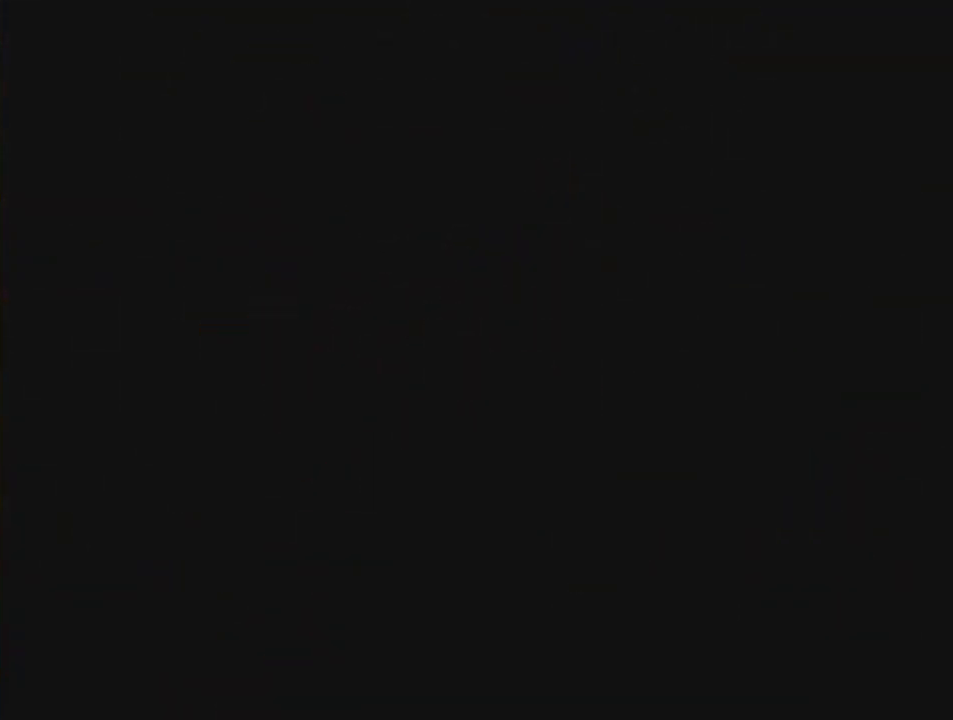
{"buttons": ["R1", "Z", "C_DOWN", "C_LEFT", "C_UP"], "left_stick": "up", "events": [[433, "C_DOWN", "down"], [433, "C_LEFT", "down"], [467, "C_UP", "down"], [467, "R1", "down"]]}
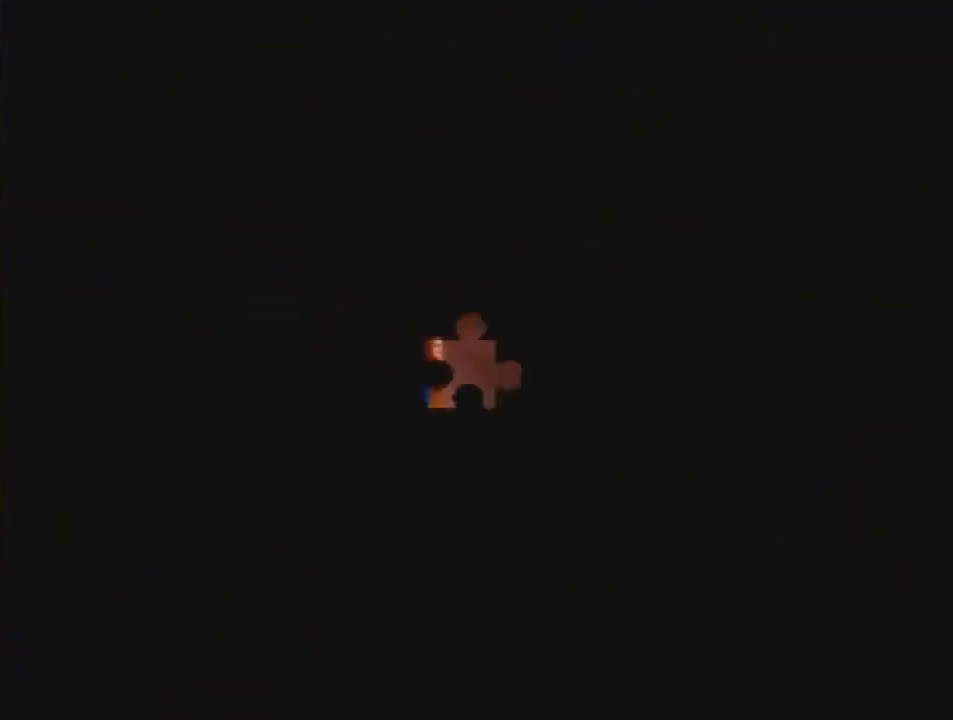
{"buttons": ["Z"], "left_stick": "up", "events": [[67, "C_DOWN", "up"], [67, "C_LEFT", "up"], [67, "C_UP", "up"], [67, "R1", "up"], [233, "A", "down"], [233, "R1", "down"], [267, "B", "down"], [367, "A", "up"], [367, "B", "up"], [400, "R1", "up"]]}